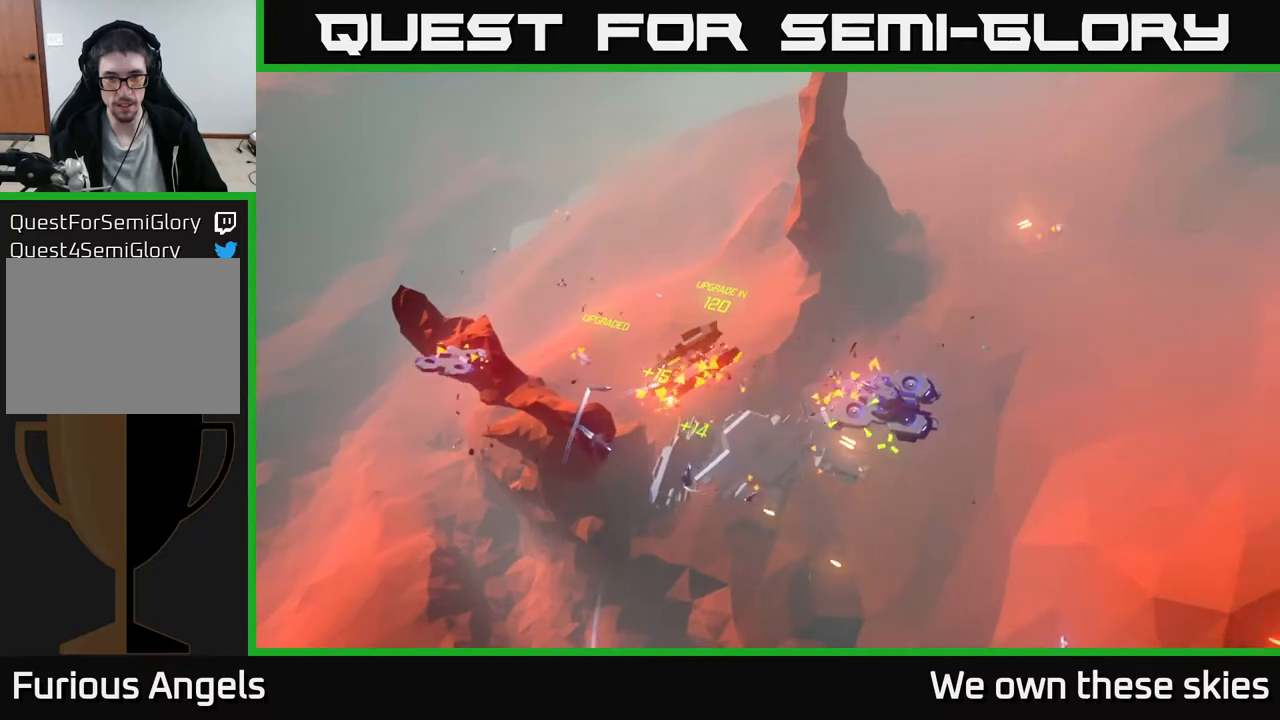
Gameplay with a controller (Xbox layout); each line is a JSON object with the inputs held at the frame after it. "events" lists button and stick changes between this image and that frame as [ms after this image, input, new state], when the widget could be followed in between. Not read: right_stick.
{"buttons": [], "left_stick": "down", "events": [[483, "left_stick", "down"]]}
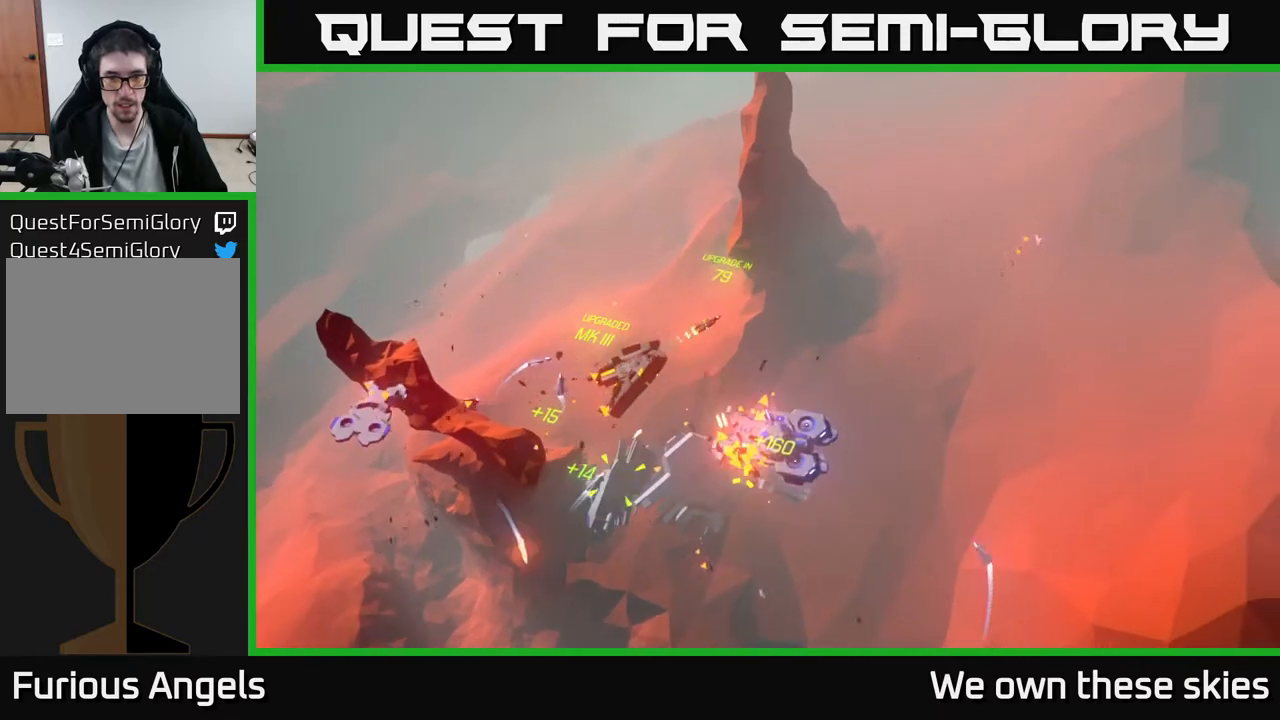
{"buttons": [], "left_stick": "down-right", "events": [[50, "left_stick", "down-left"], [233, "left_stick", "down"], [333, "left_stick", "down-right"]]}
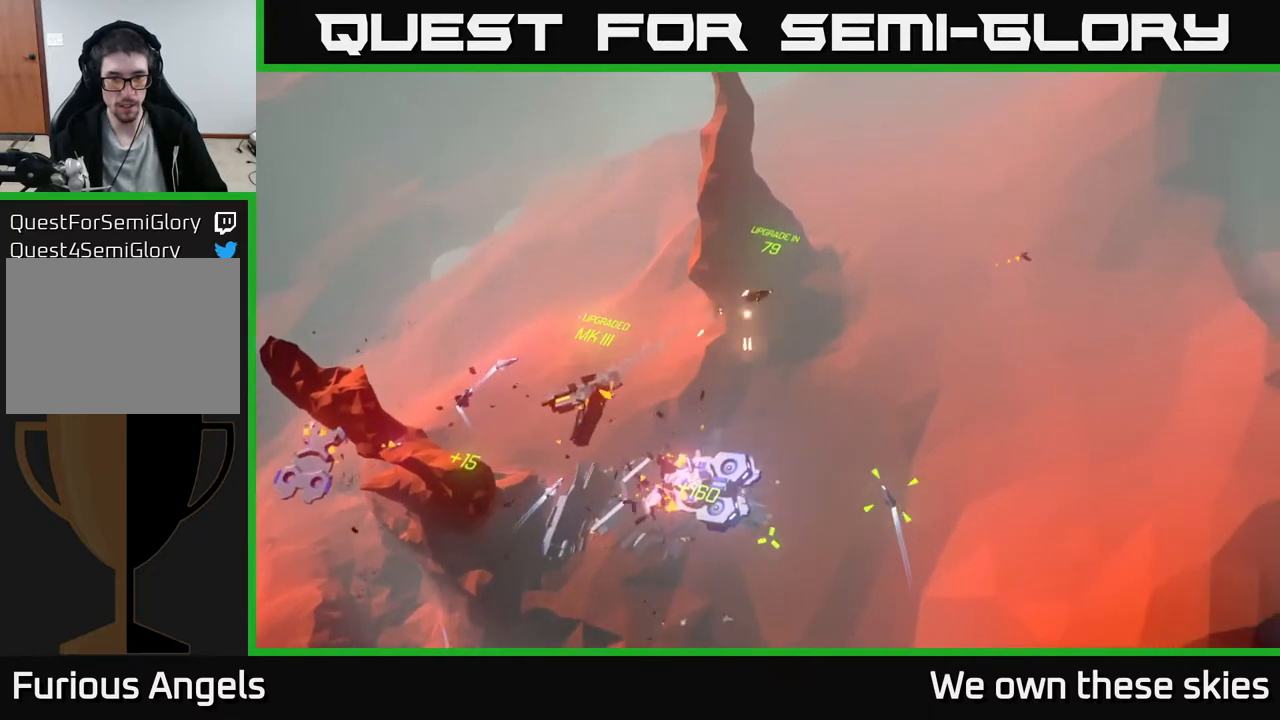
{"buttons": [], "left_stick": "down-left", "events": [[217, "left_stick", "down"], [367, "left_stick", "down-left"]]}
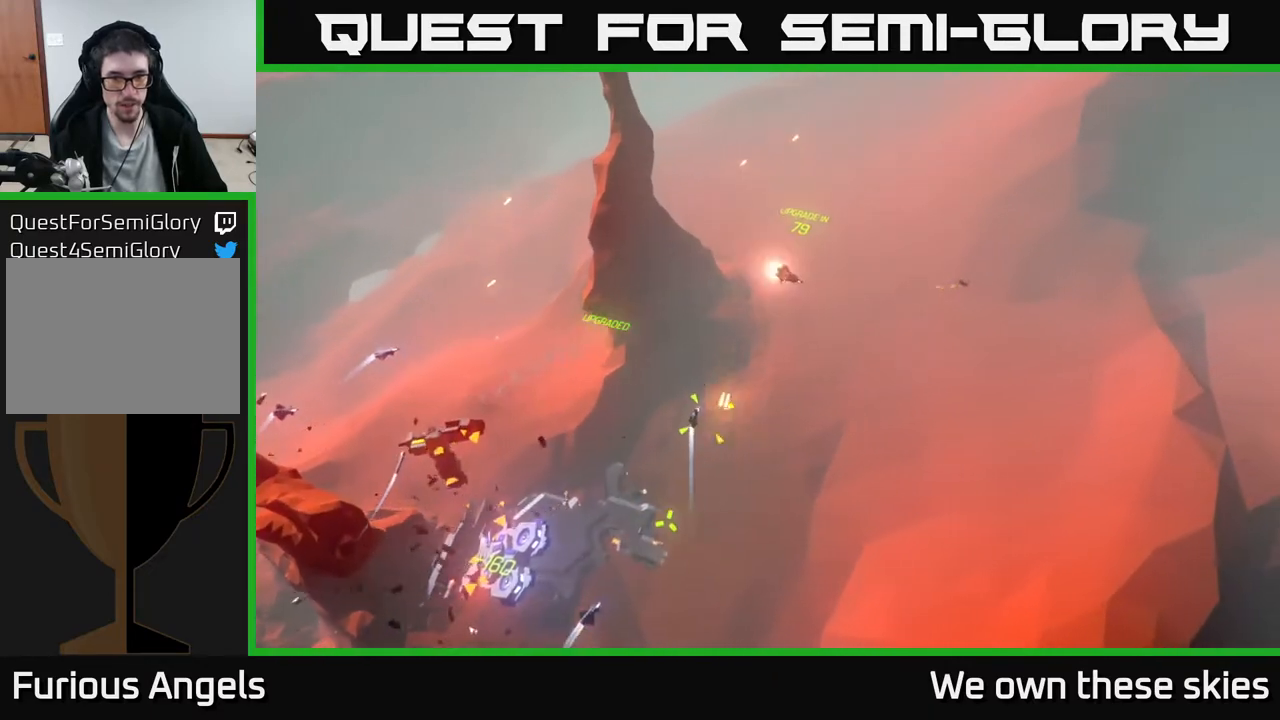
{"buttons": [], "left_stick": "down-left", "events": []}
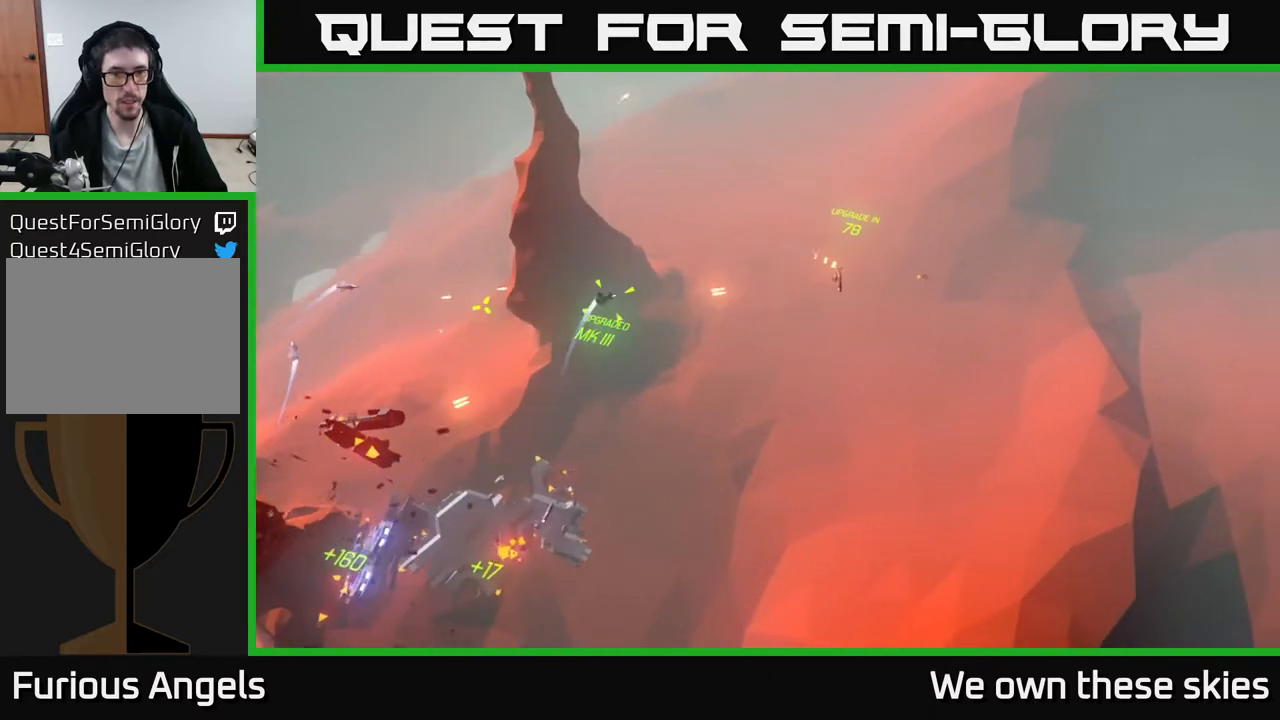
{"buttons": [], "left_stick": "down-left", "events": []}
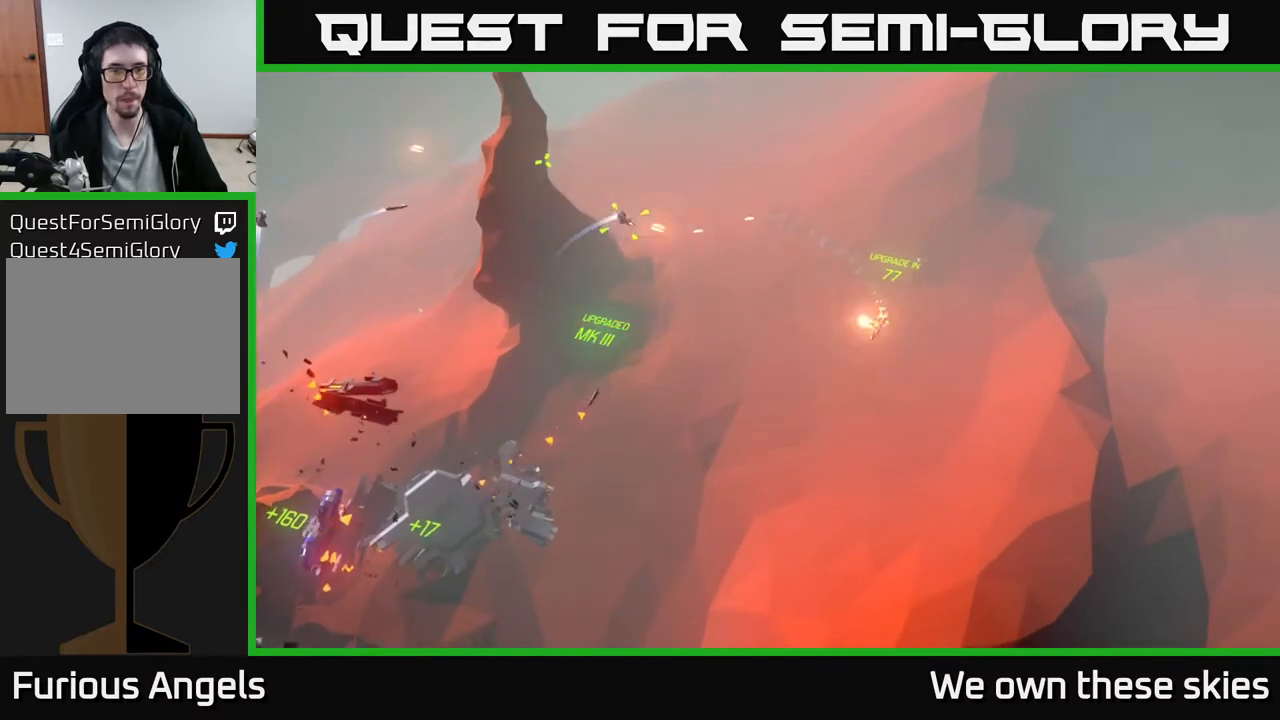
{"buttons": [], "left_stick": "down-left", "events": [[300, "left_stick", "center"], [400, "left_stick", "down-left"]]}
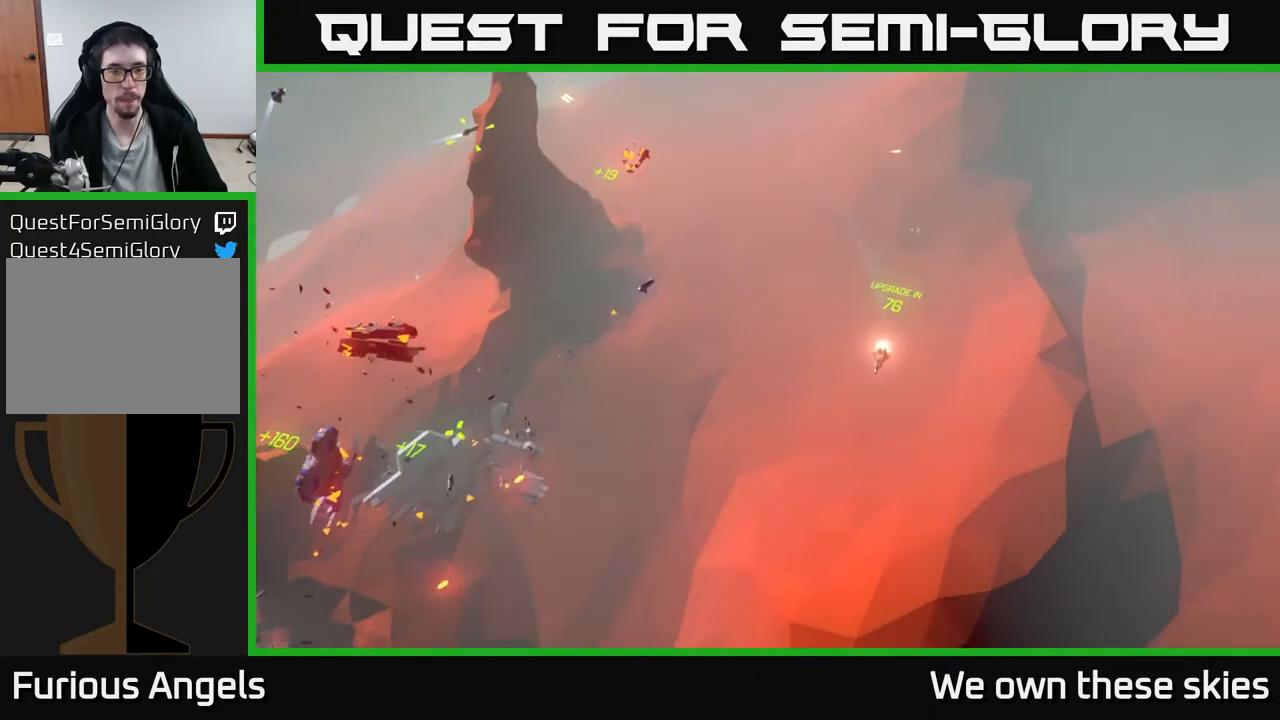
{"buttons": [], "left_stick": "left", "events": [[417, "left_stick", "left"]]}
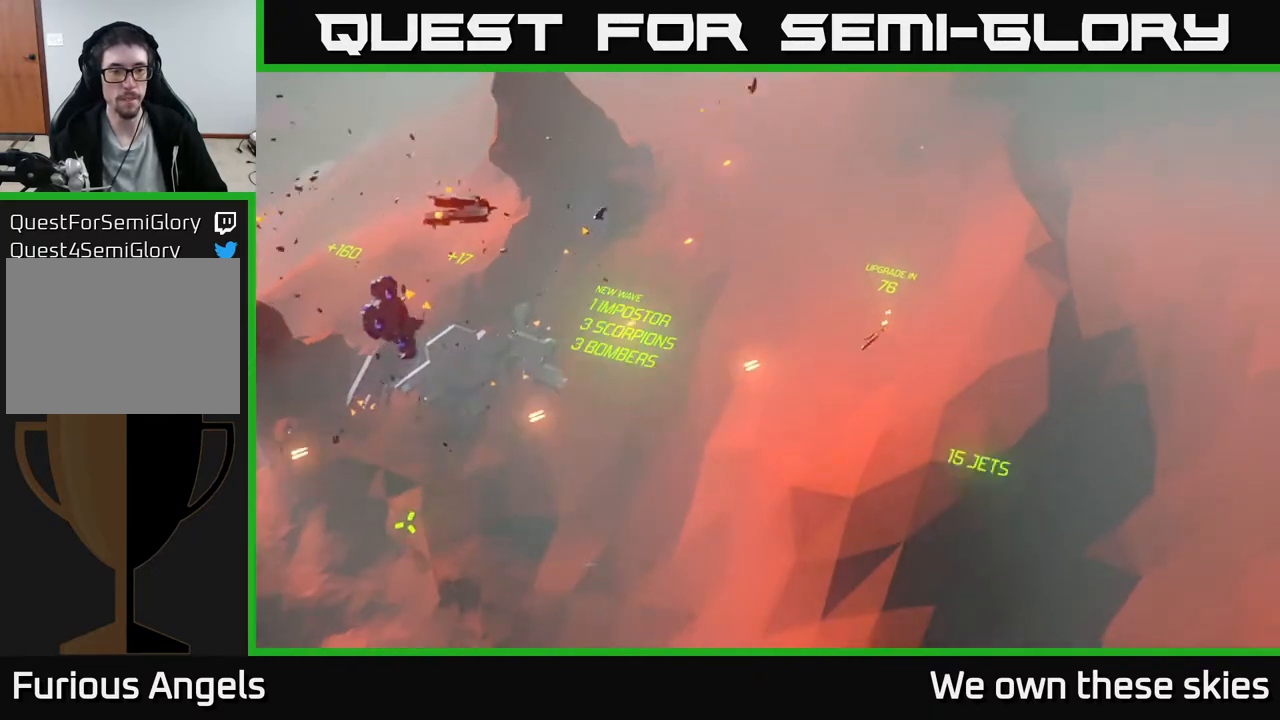
{"buttons": [], "left_stick": "left", "events": [[233, "left_stick", "center"], [467, "left_stick", "left"]]}
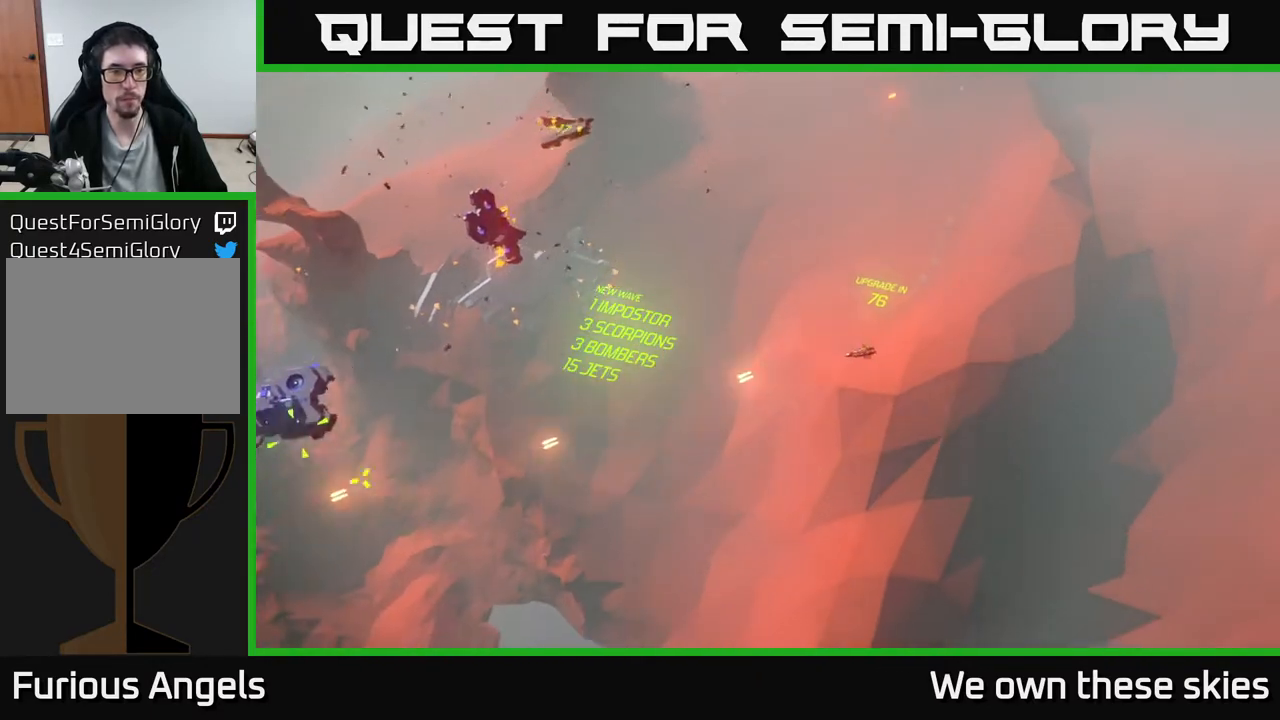
{"buttons": [], "left_stick": "up", "events": [[200, "left_stick", "center"], [467, "left_stick", "up"]]}
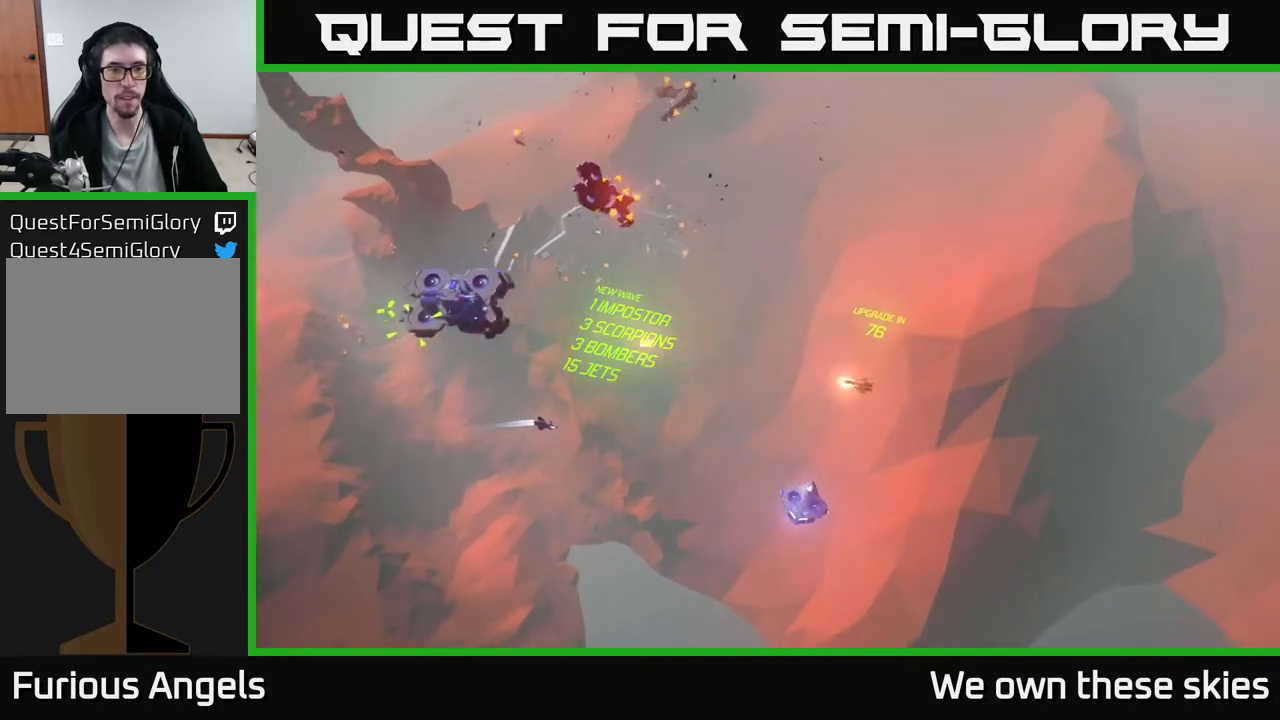
{"buttons": [], "left_stick": "up", "events": [[200, "left_stick", "center"], [400, "left_stick", "up"]]}
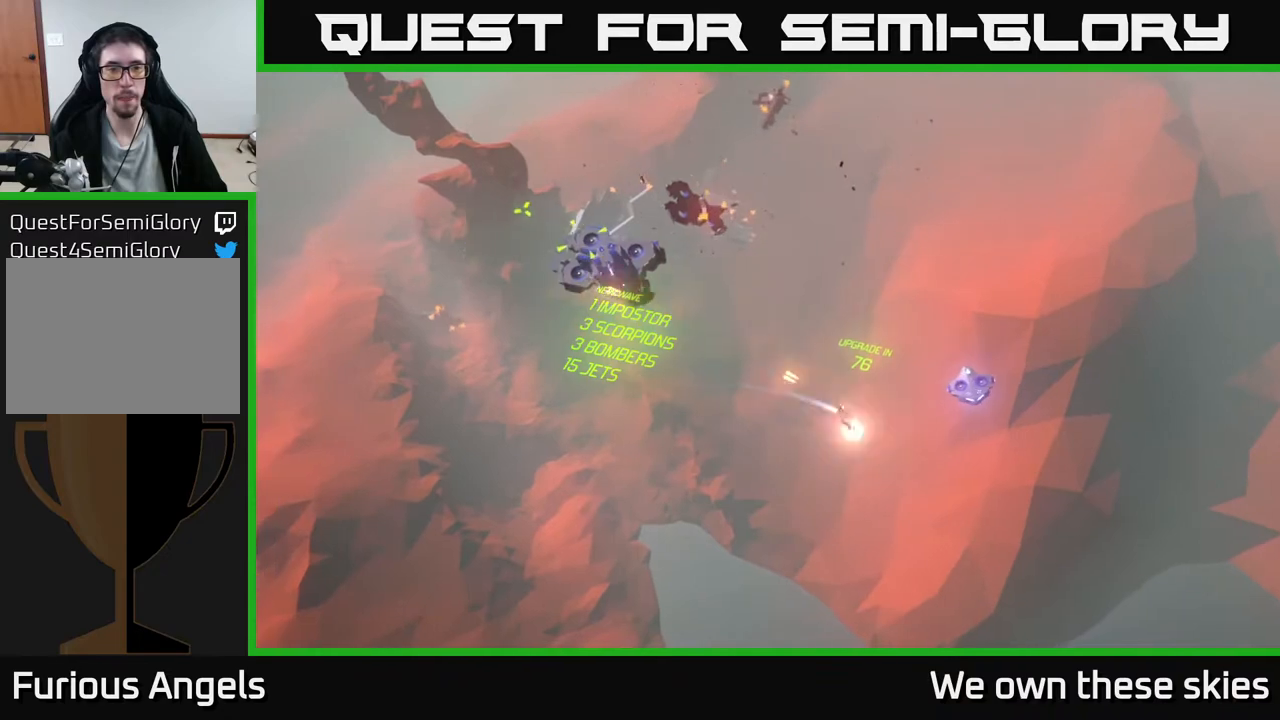
{"buttons": [], "left_stick": "up-right", "events": [[400, "left_stick", "up-right"]]}
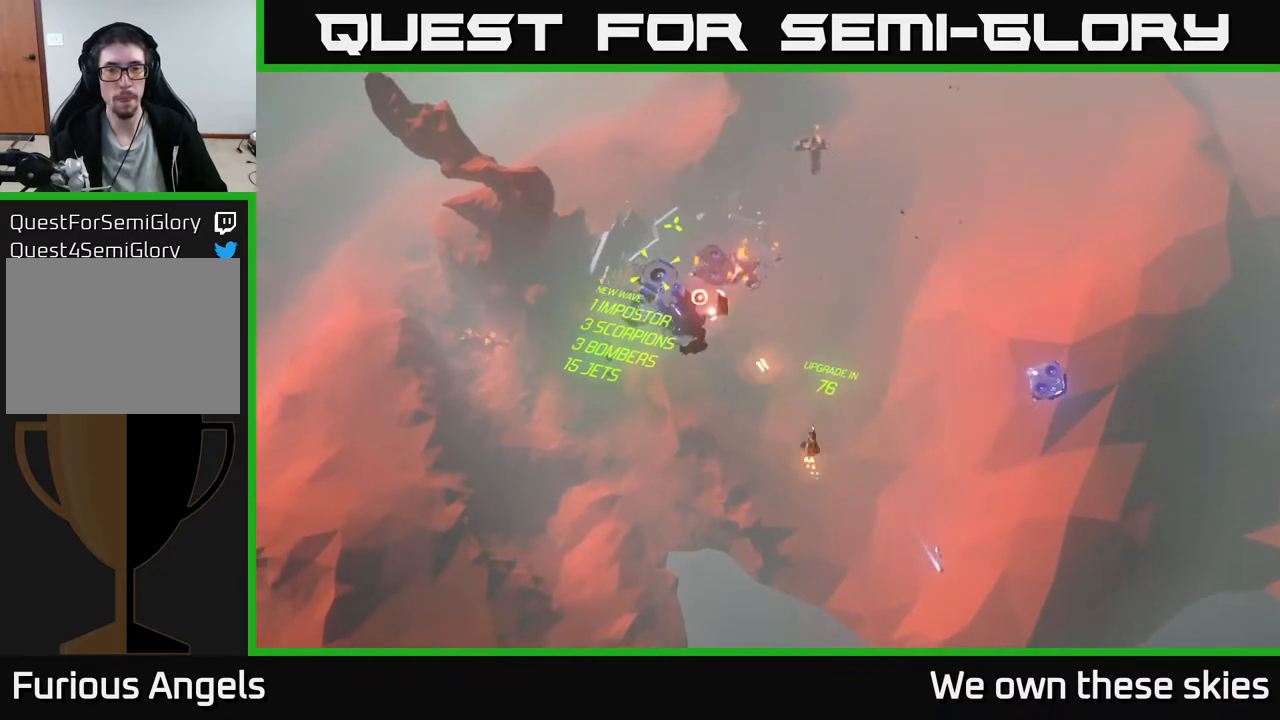
{"buttons": [], "left_stick": "up", "events": [[383, "left_stick", "up"]]}
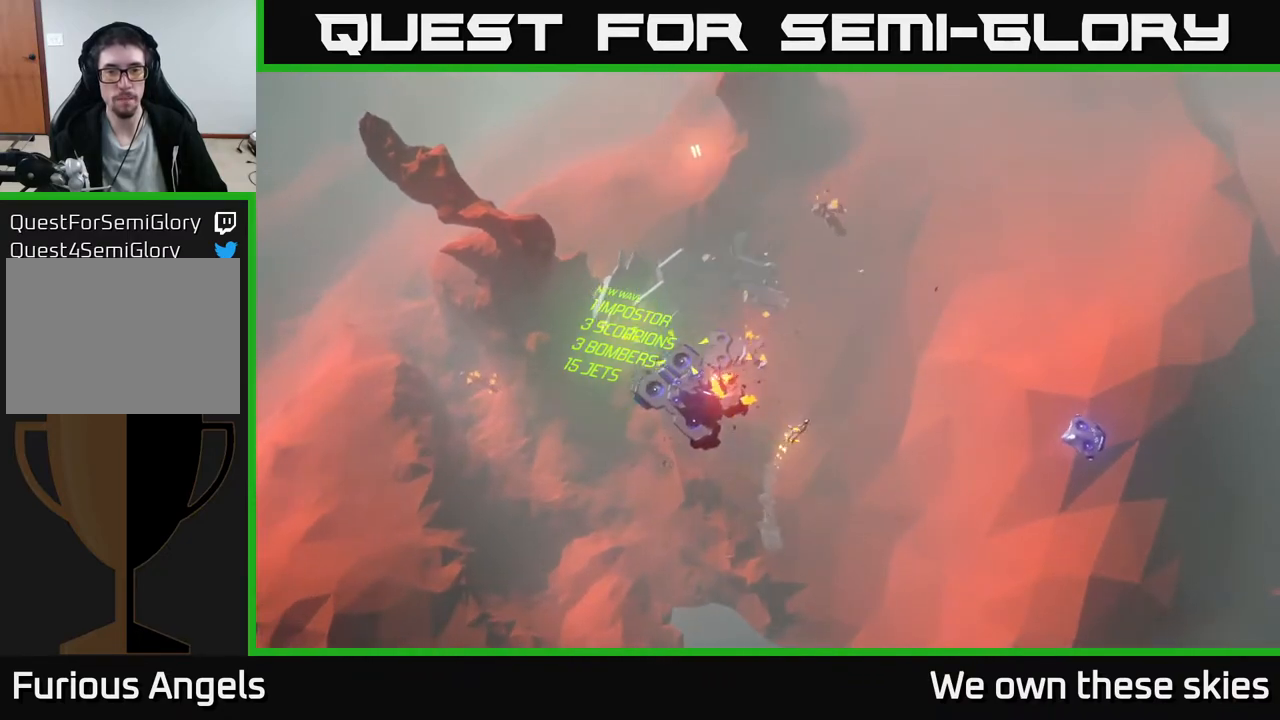
{"buttons": [], "left_stick": "left", "events": [[100, "left_stick", "up-left"], [200, "left_stick", "left"]]}
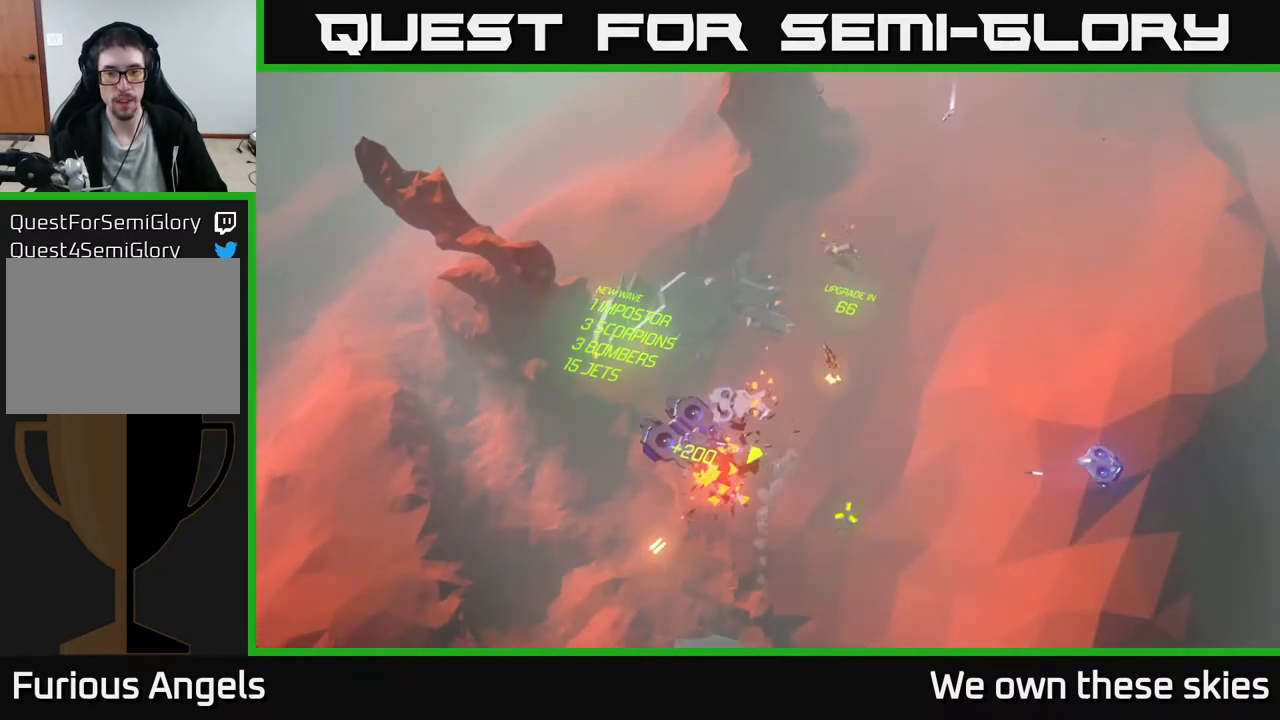
{"buttons": [], "left_stick": "center", "events": [[17, "left_stick", "center"], [150, "left_stick", "down-left"], [333, "left_stick", "center"]]}
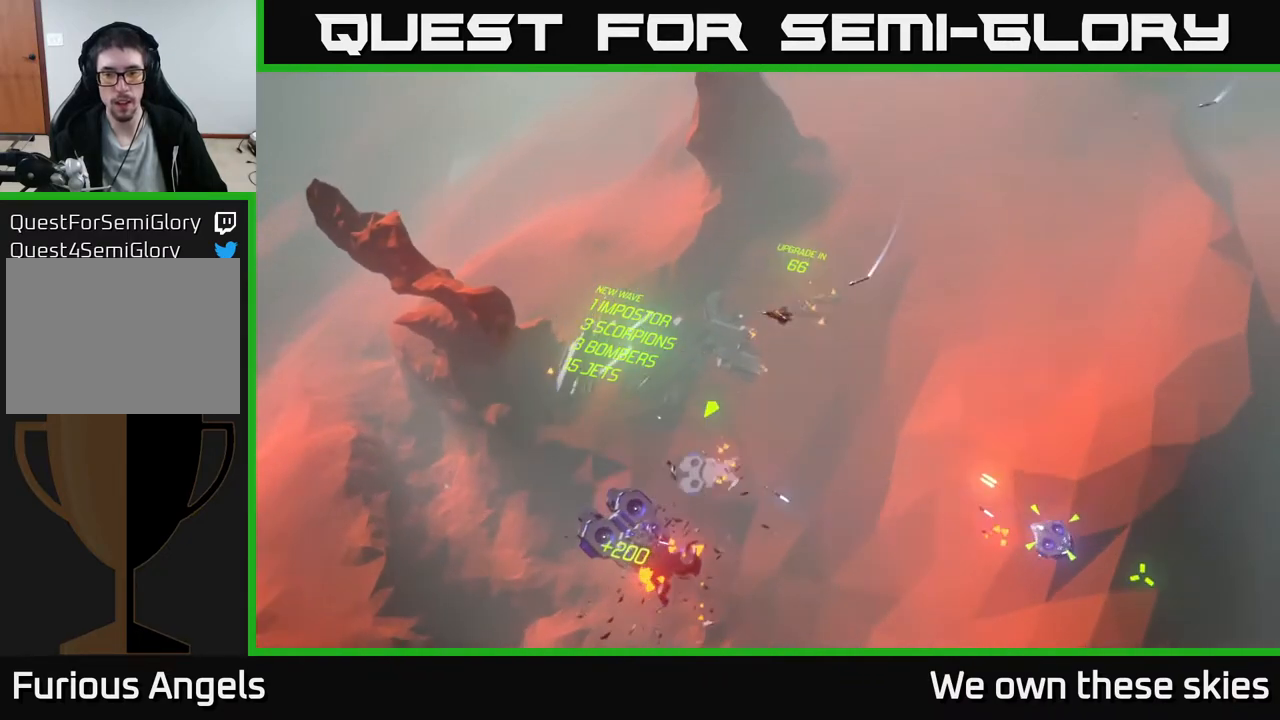
{"buttons": [], "left_stick": "down-right", "events": [[283, "left_stick", "right"], [367, "left_stick", "down-right"]]}
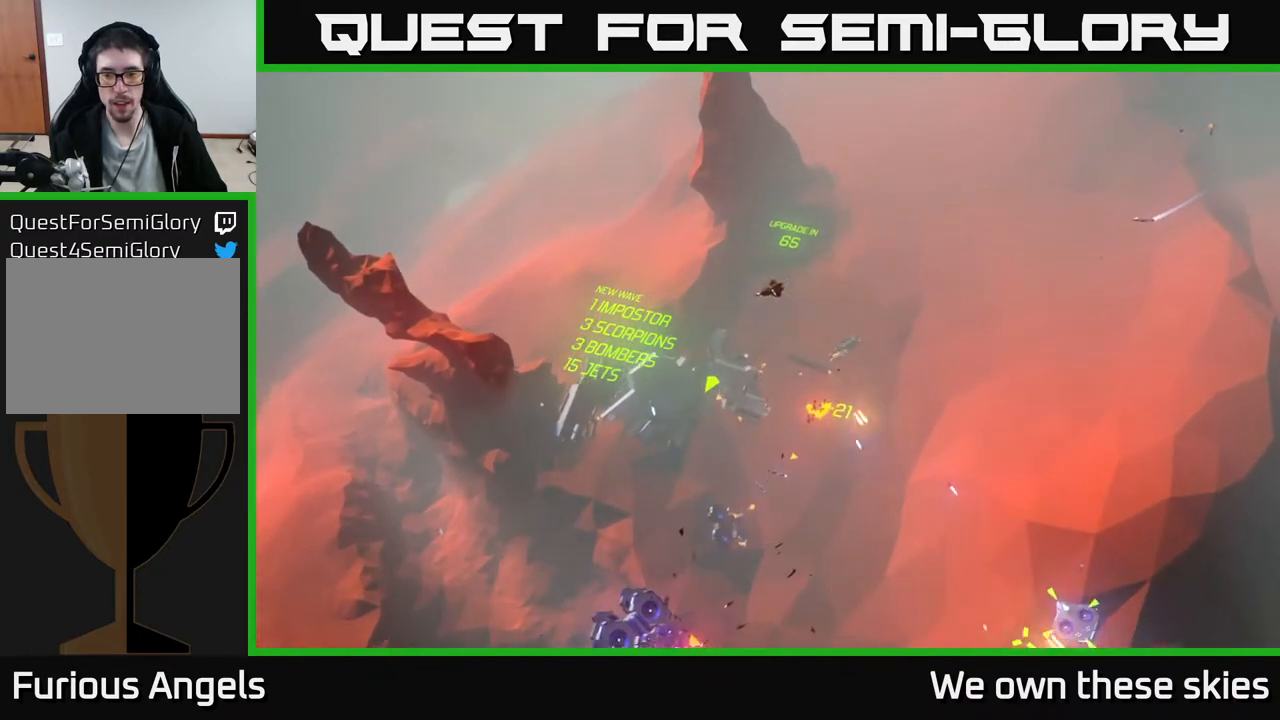
{"buttons": [], "left_stick": "right", "events": [[200, "left_stick", "right"]]}
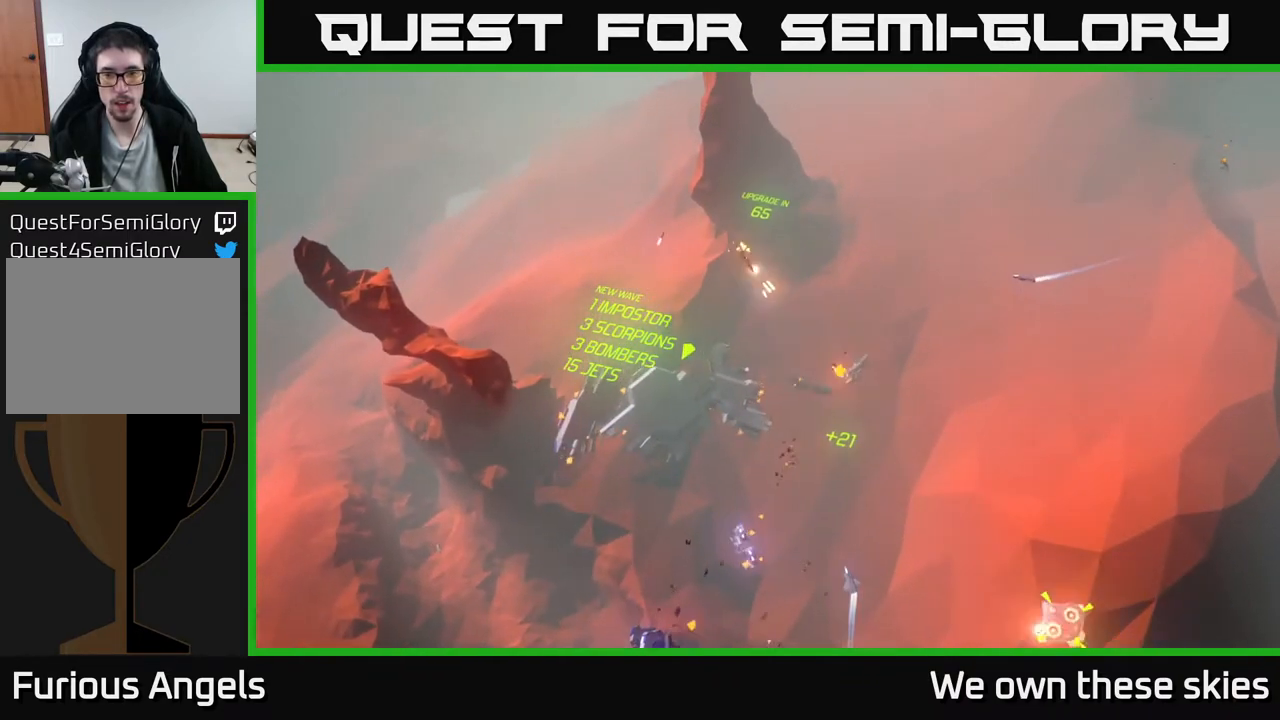
{"buttons": [], "left_stick": "down", "events": [[417, "left_stick", "down"]]}
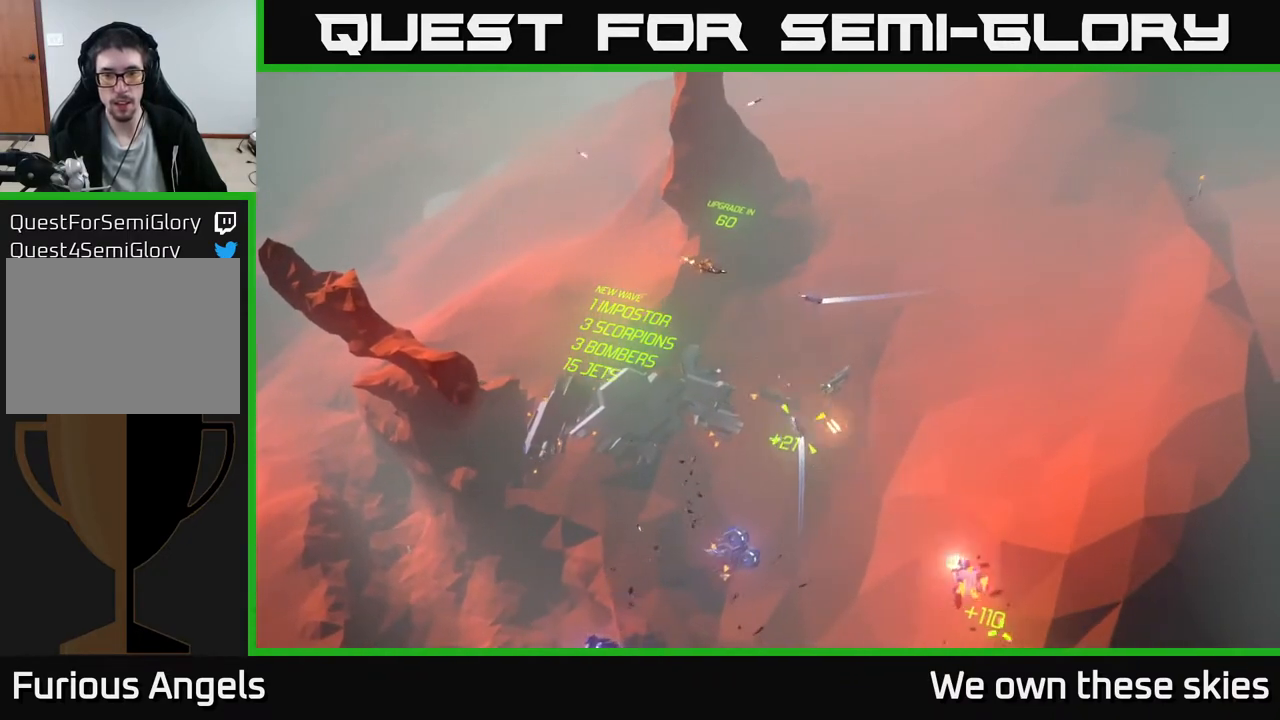
{"buttons": [], "left_stick": "left", "events": [[317, "left_stick", "down-left"], [500, "left_stick", "left"]]}
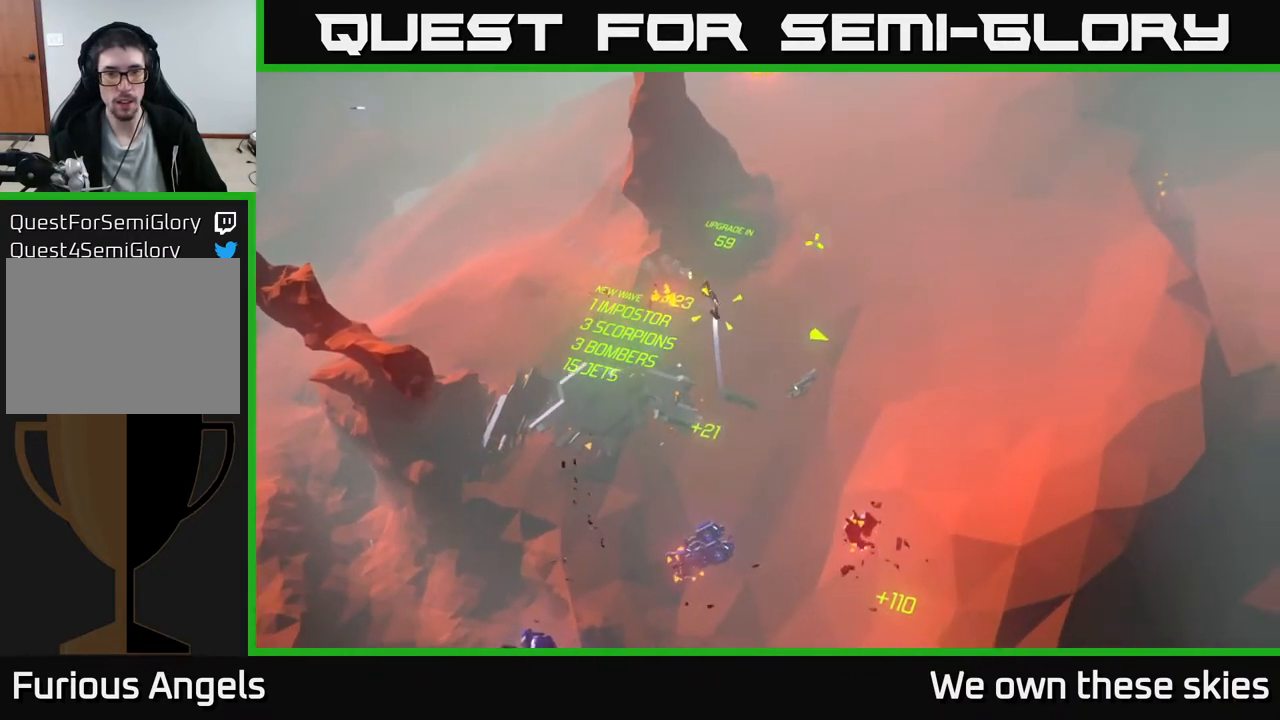
{"buttons": [], "left_stick": "left", "events": [[333, "left_stick", "up-left"], [483, "left_stick", "left"]]}
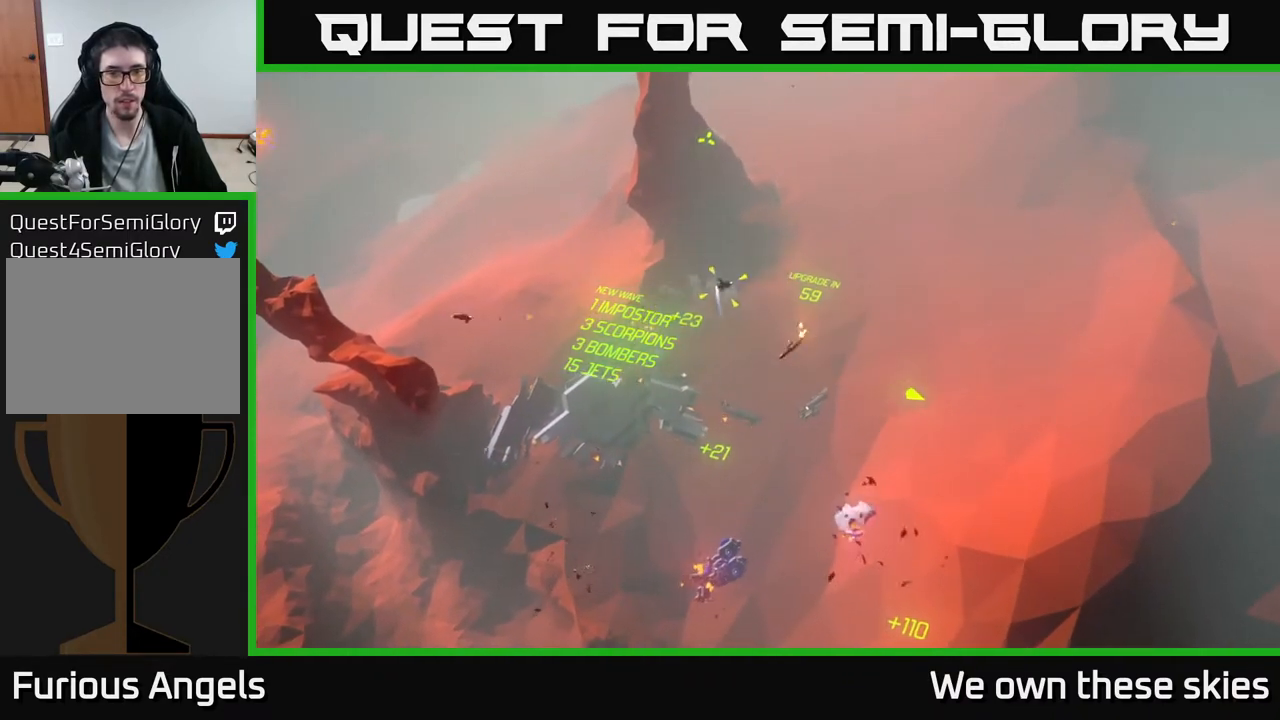
{"buttons": [], "left_stick": "left", "events": []}
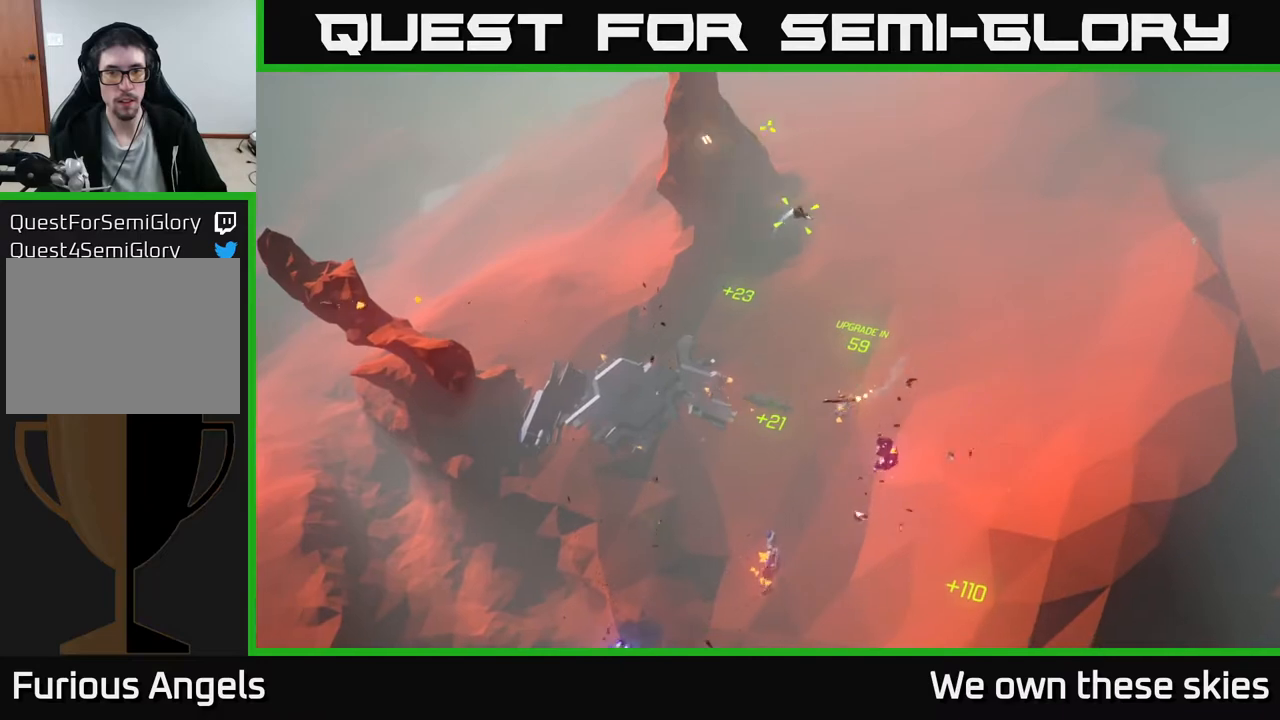
{"buttons": [], "left_stick": "down-right", "events": [[133, "left_stick", "center"], [300, "left_stick", "down-right"]]}
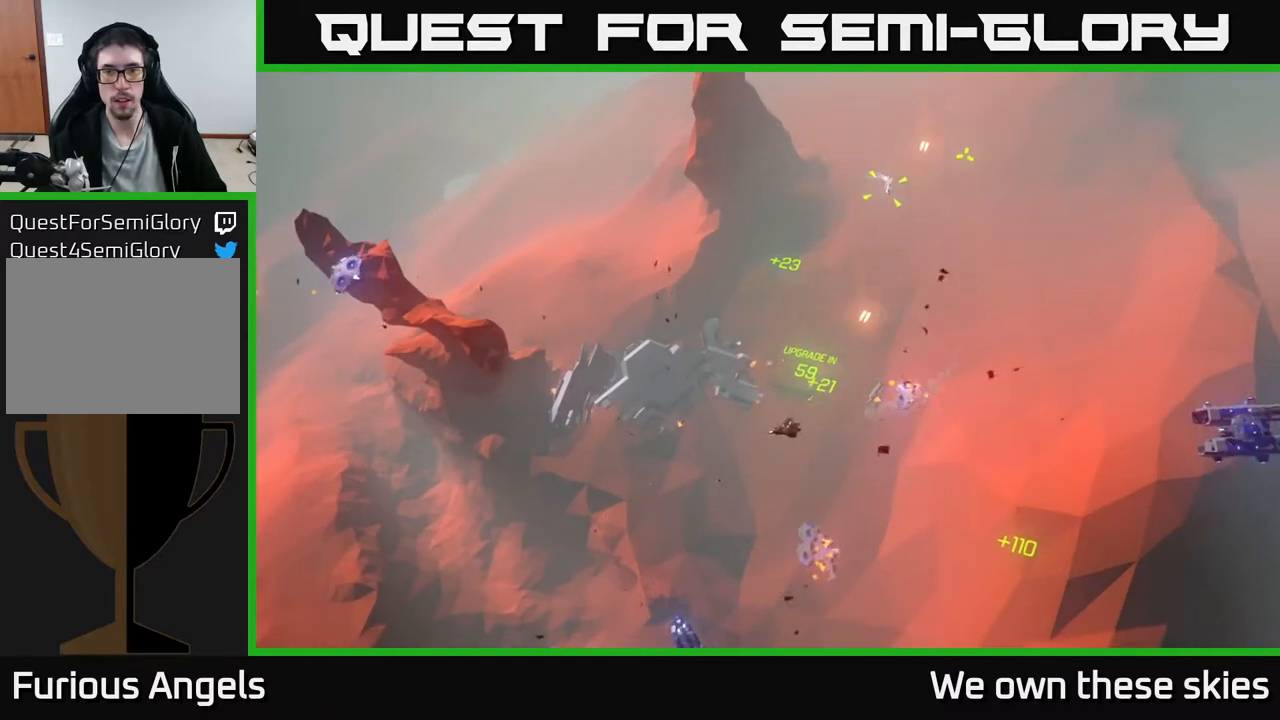
{"buttons": [], "left_stick": "center", "events": [[200, "left_stick", "center"]]}
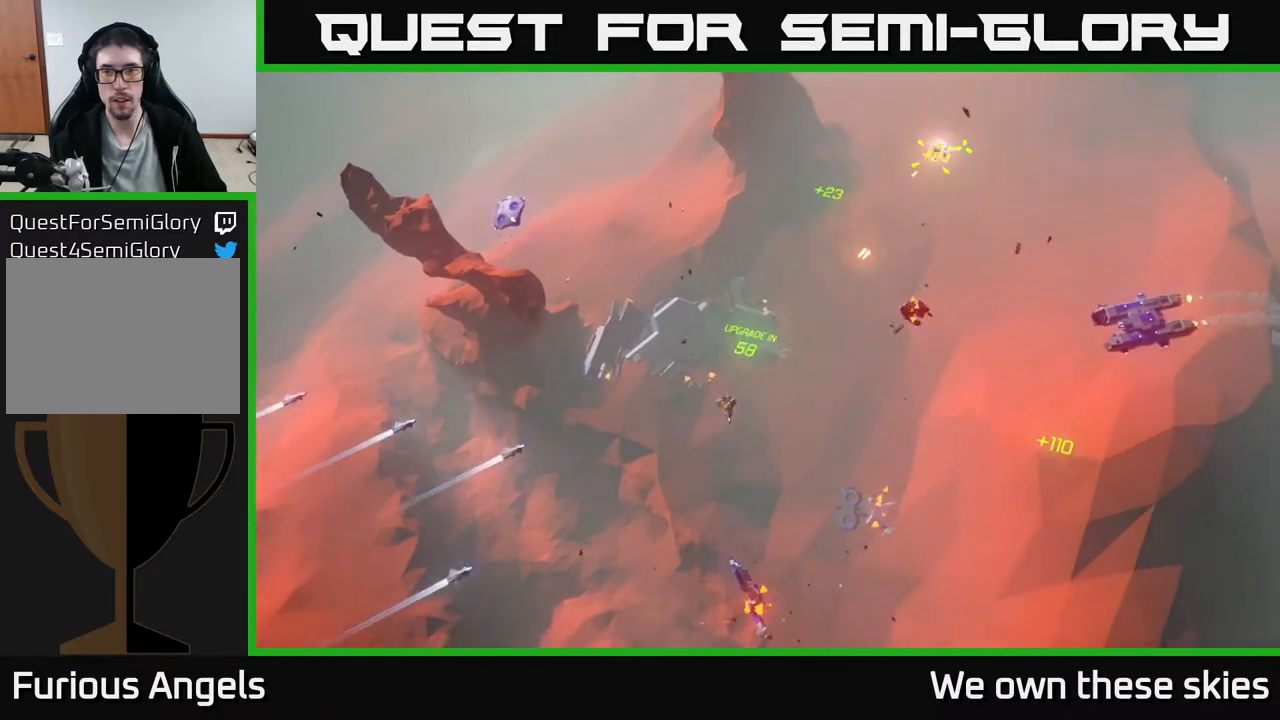
{"buttons": [], "left_stick": "center", "events": [[250, "left_stick", "right"], [417, "left_stick", "center"]]}
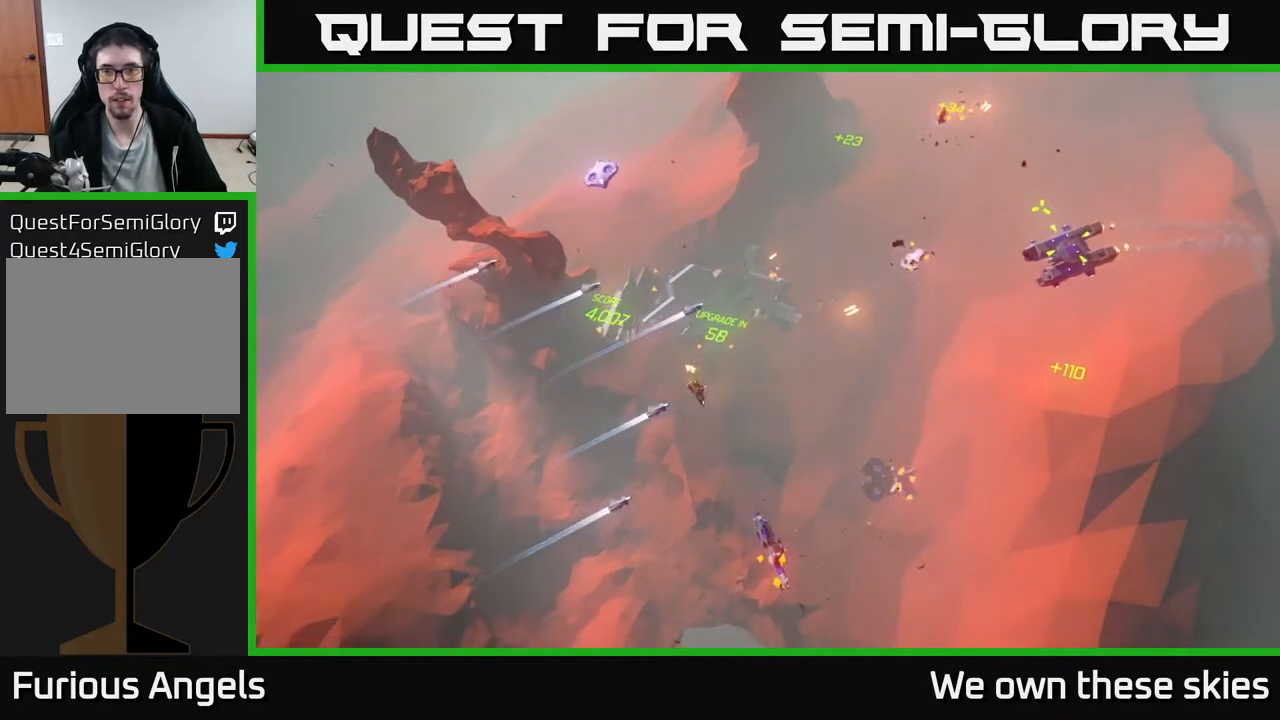
{"buttons": [], "left_stick": "right", "events": [[33, "left_stick", "right"], [267, "left_stick", "center"], [350, "left_stick", "right"]]}
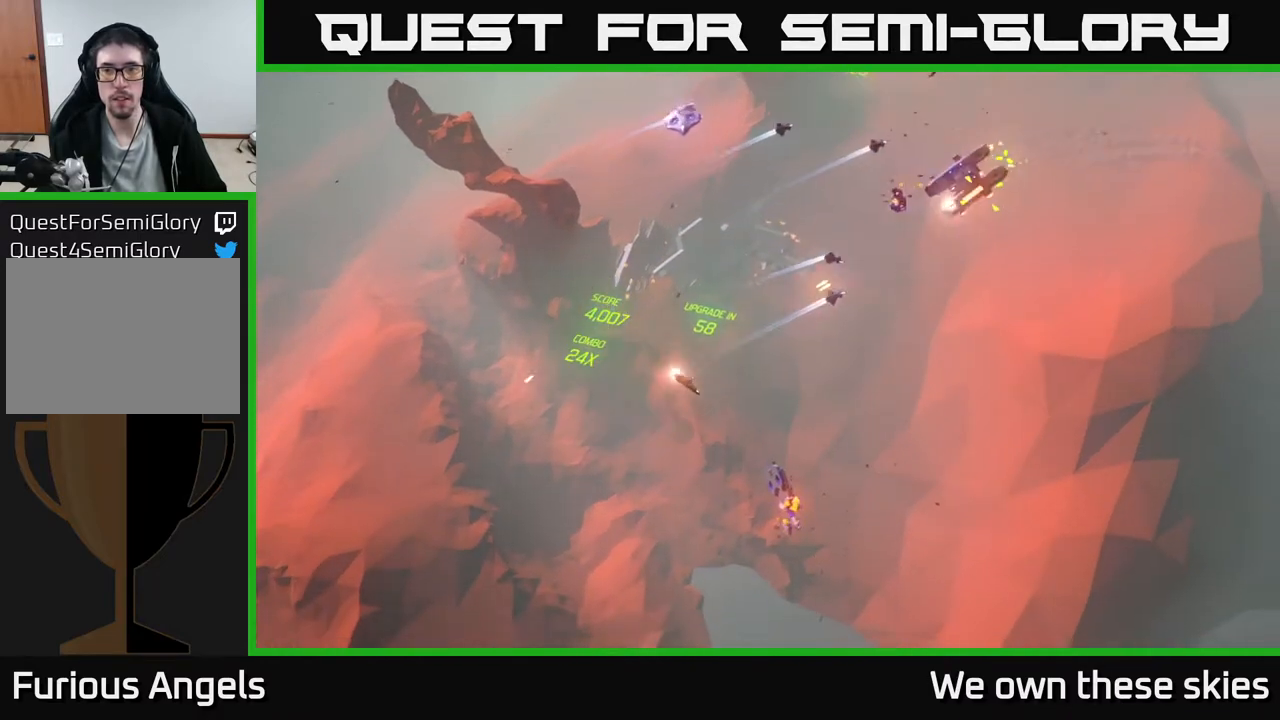
{"buttons": [], "left_stick": "right", "events": [[150, "left_stick", "up-right"], [400, "left_stick", "right"]]}
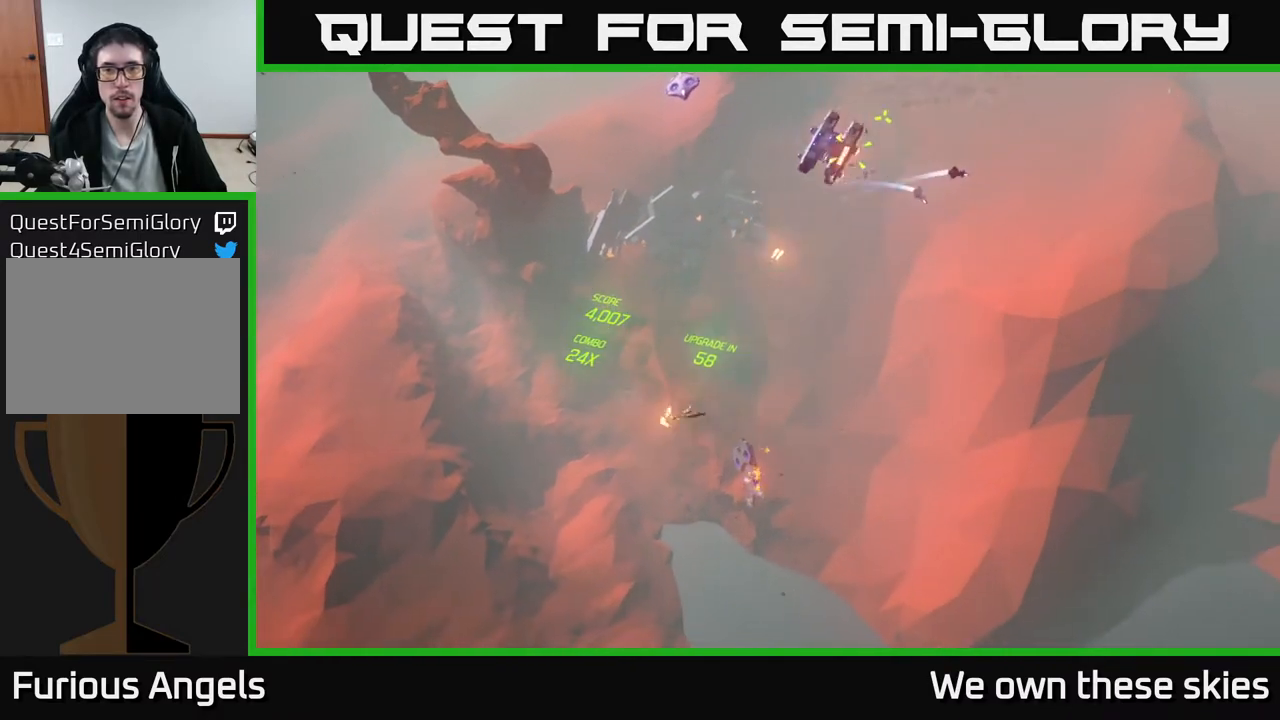
{"buttons": [], "left_stick": "right", "events": [[83, "left_stick", "center"], [200, "left_stick", "right"], [400, "left_stick", "center"], [483, "left_stick", "right"]]}
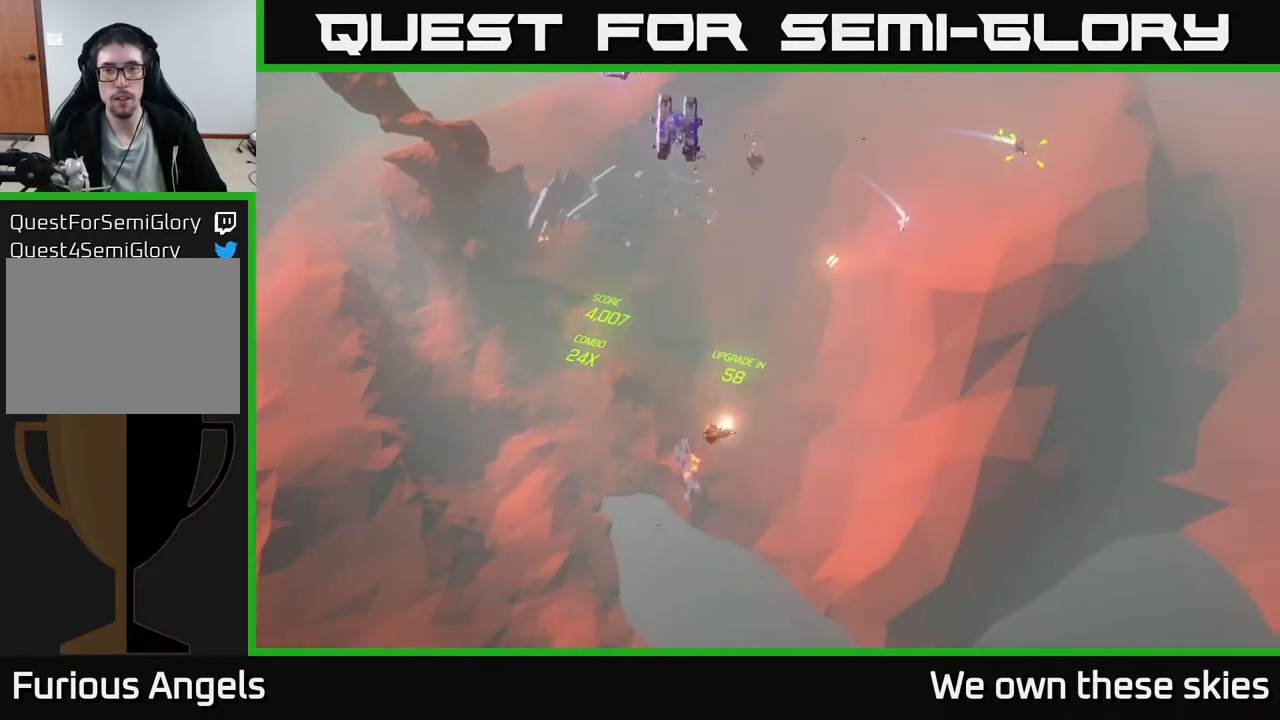
{"buttons": [], "left_stick": "up-left", "events": [[167, "left_stick", "up"], [217, "left_stick", "up-left"]]}
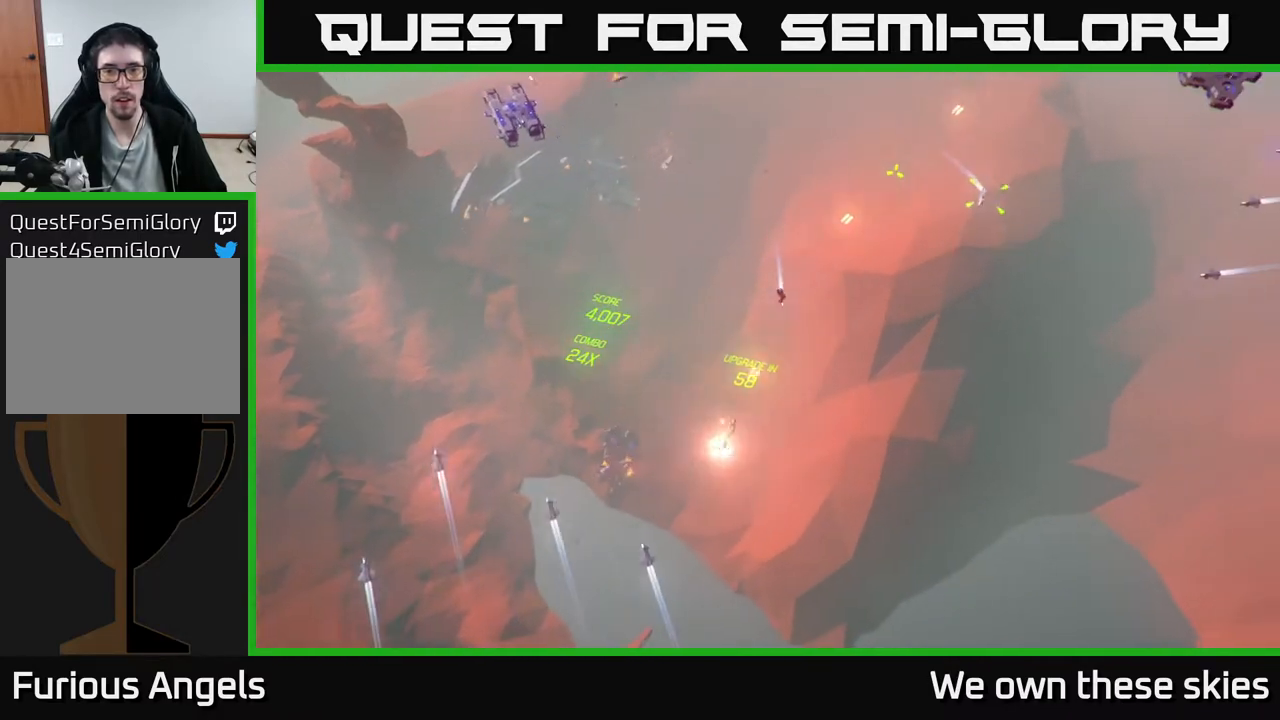
{"buttons": [], "left_stick": "left", "events": [[233, "left_stick", "left"]]}
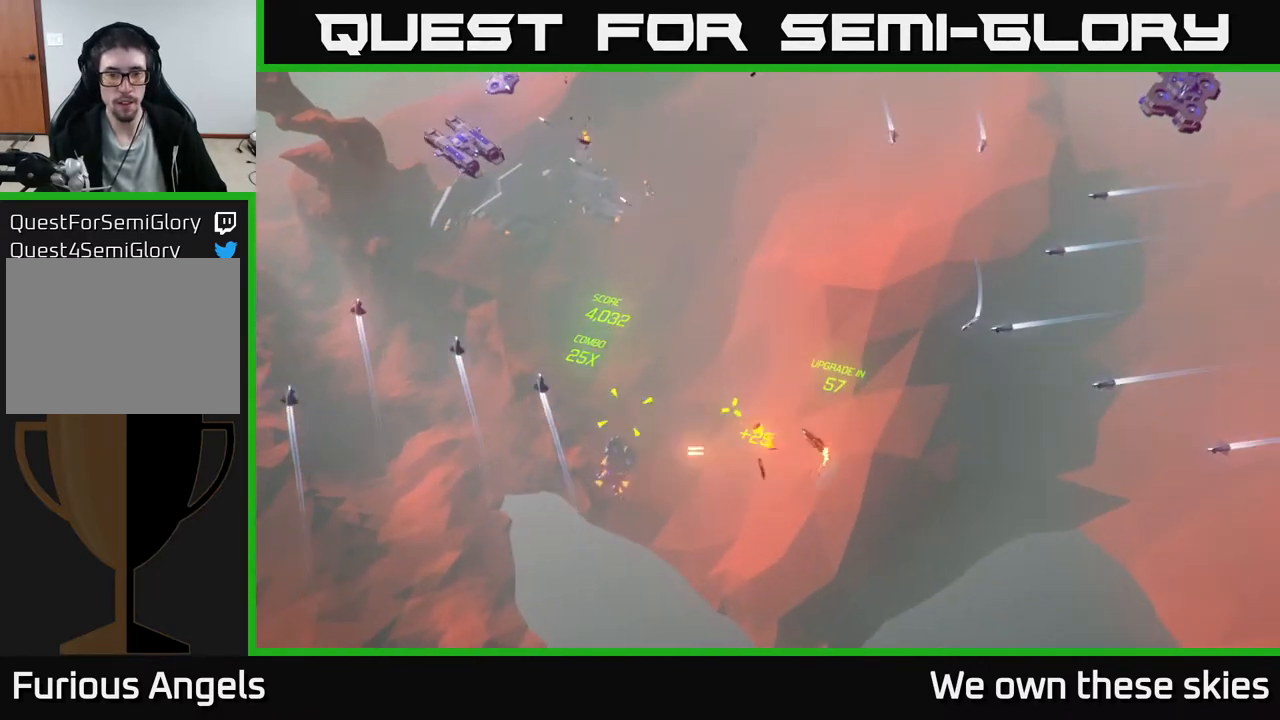
{"buttons": [], "left_stick": "up-right", "events": [[67, "left_stick", "up"], [167, "left_stick", "up-right"]]}